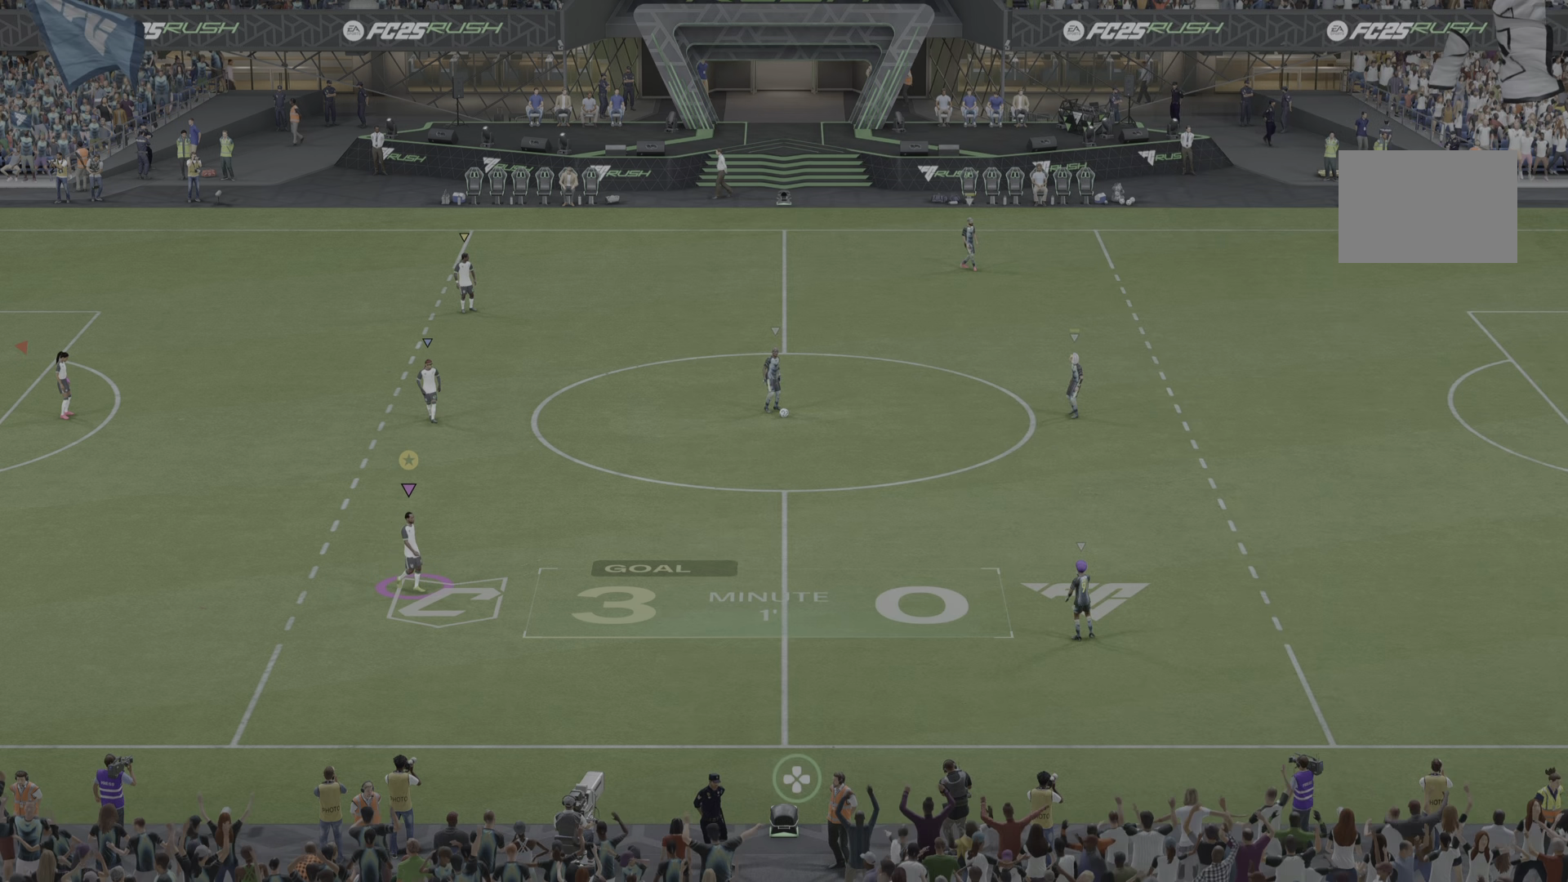
Gameplay with a controller (PlayStation layout); each line is a JSON object with the inputs held at the frame after it. "events" lists button and stick changes between this image and that frame as [ms after this image, input, new state], when the widget could be followed in between. Not read: L3 R3.
{"buttons": [], "left_stick": "up-right", "right_stick": "center", "events": [[100, "left_stick", "up-right"]]}
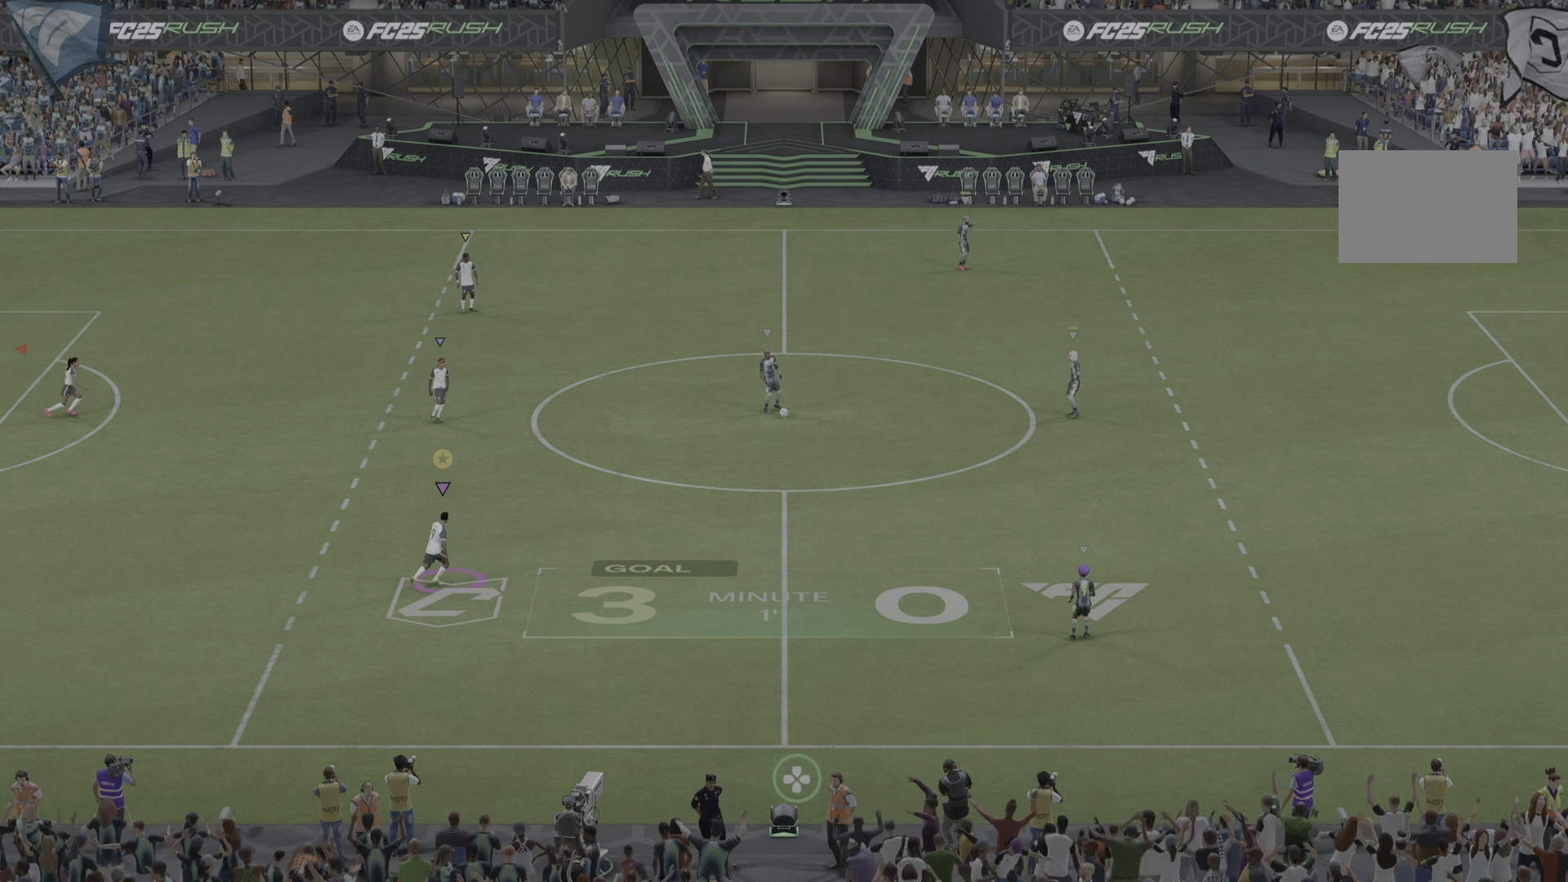
{"buttons": [], "left_stick": "right", "right_stick": "center", "events": [[267, "left_stick", "right"]]}
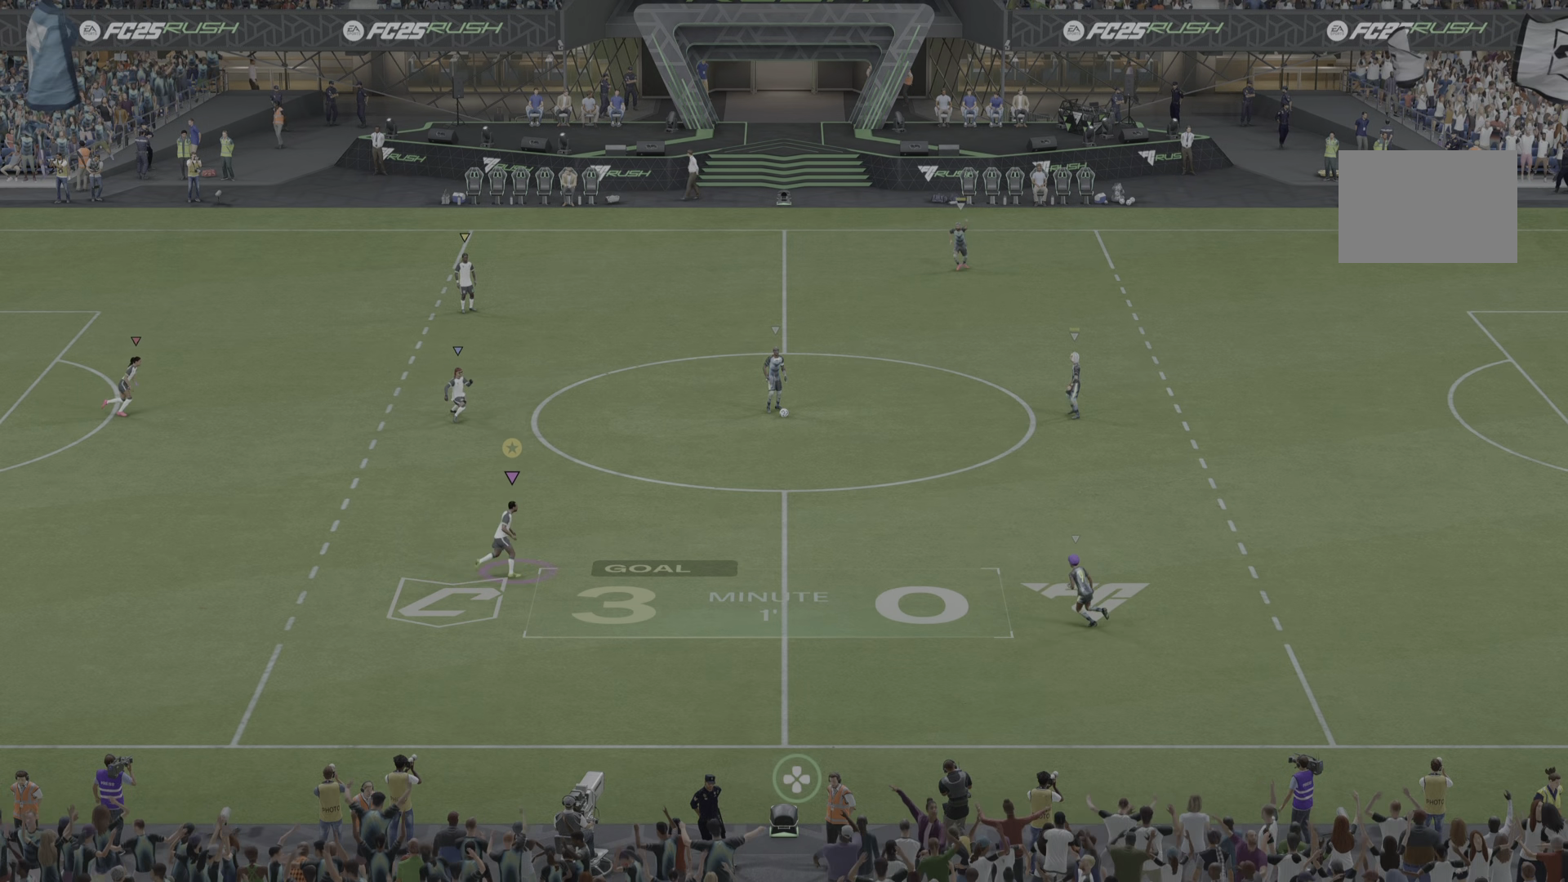
{"buttons": [], "left_stick": "right", "right_stick": "center", "events": []}
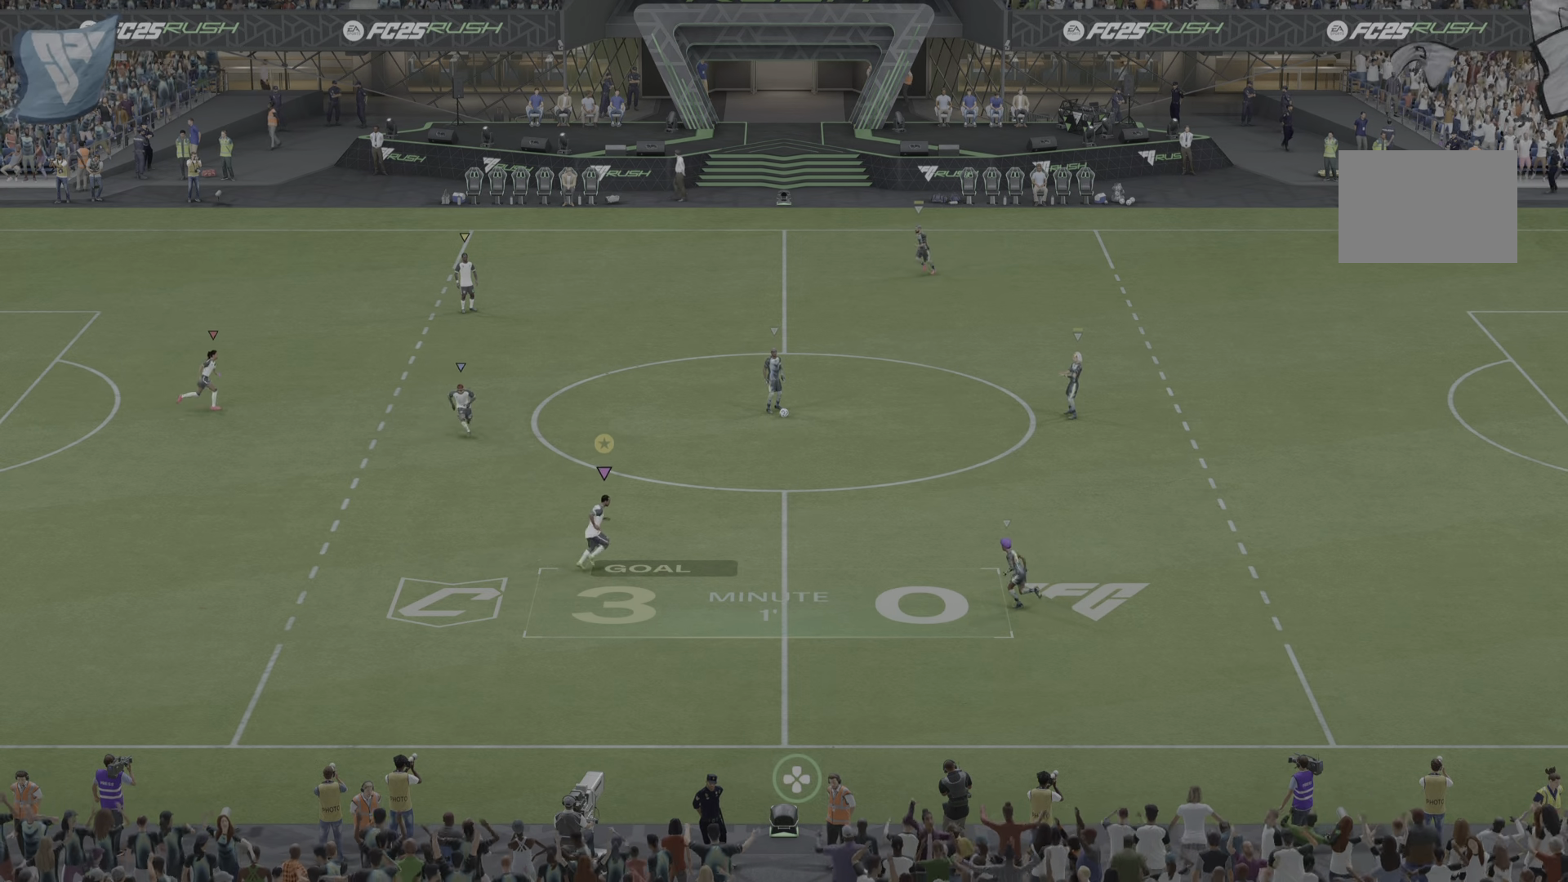
{"buttons": [], "left_stick": "down-right", "right_stick": "center", "events": [[267, "left_stick", "center"], [484, "left_stick", "down-right"]]}
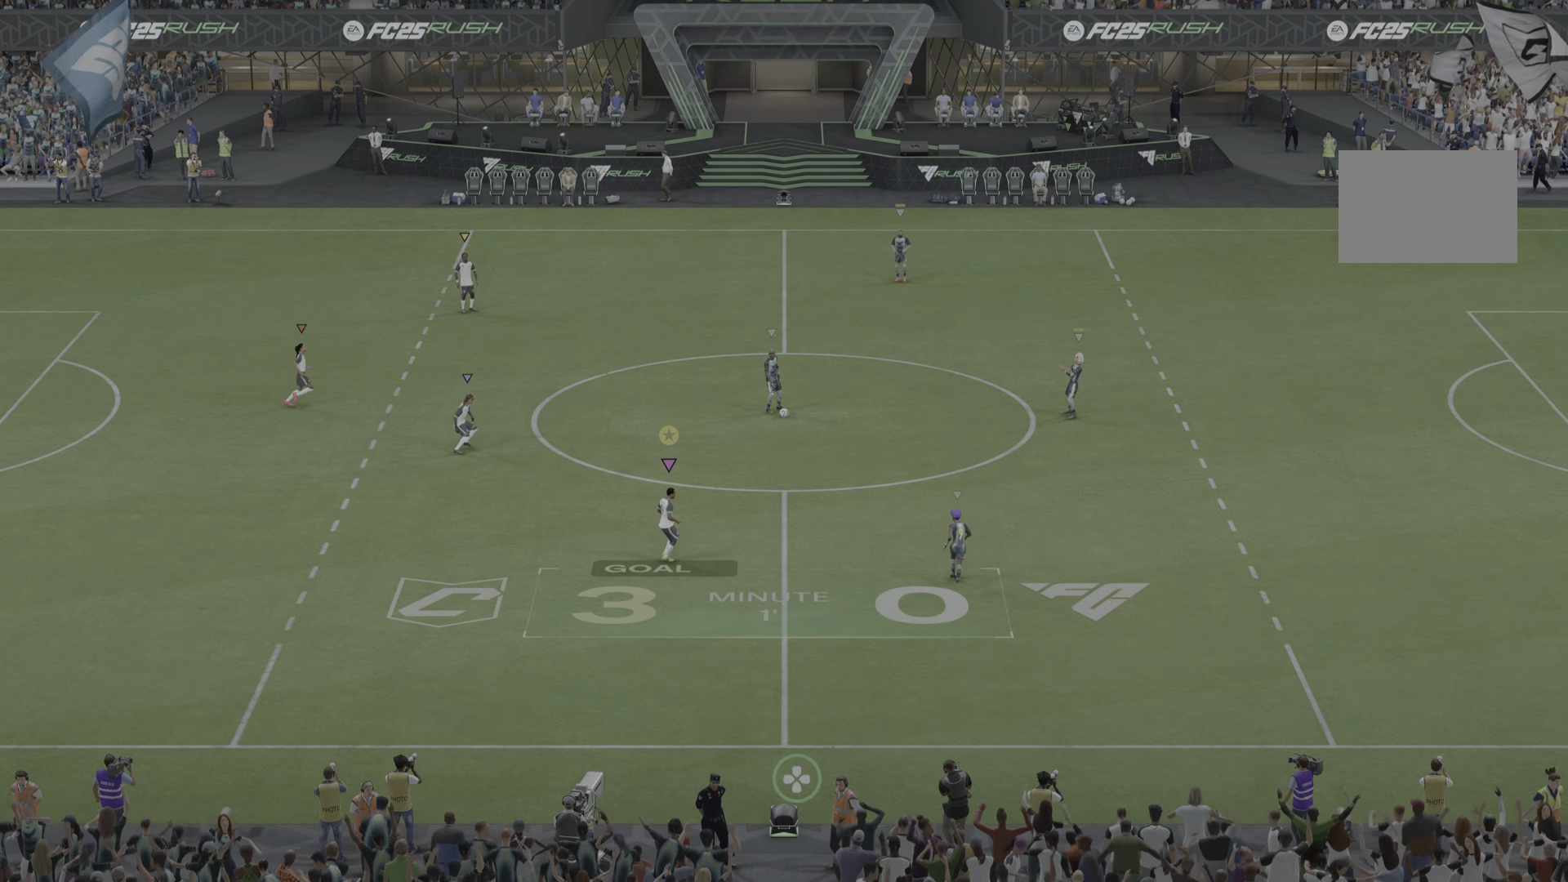
{"buttons": [], "left_stick": "up-right", "right_stick": "center", "events": [[117, "left_stick", "right"], [451, "left_stick", "up-right"]]}
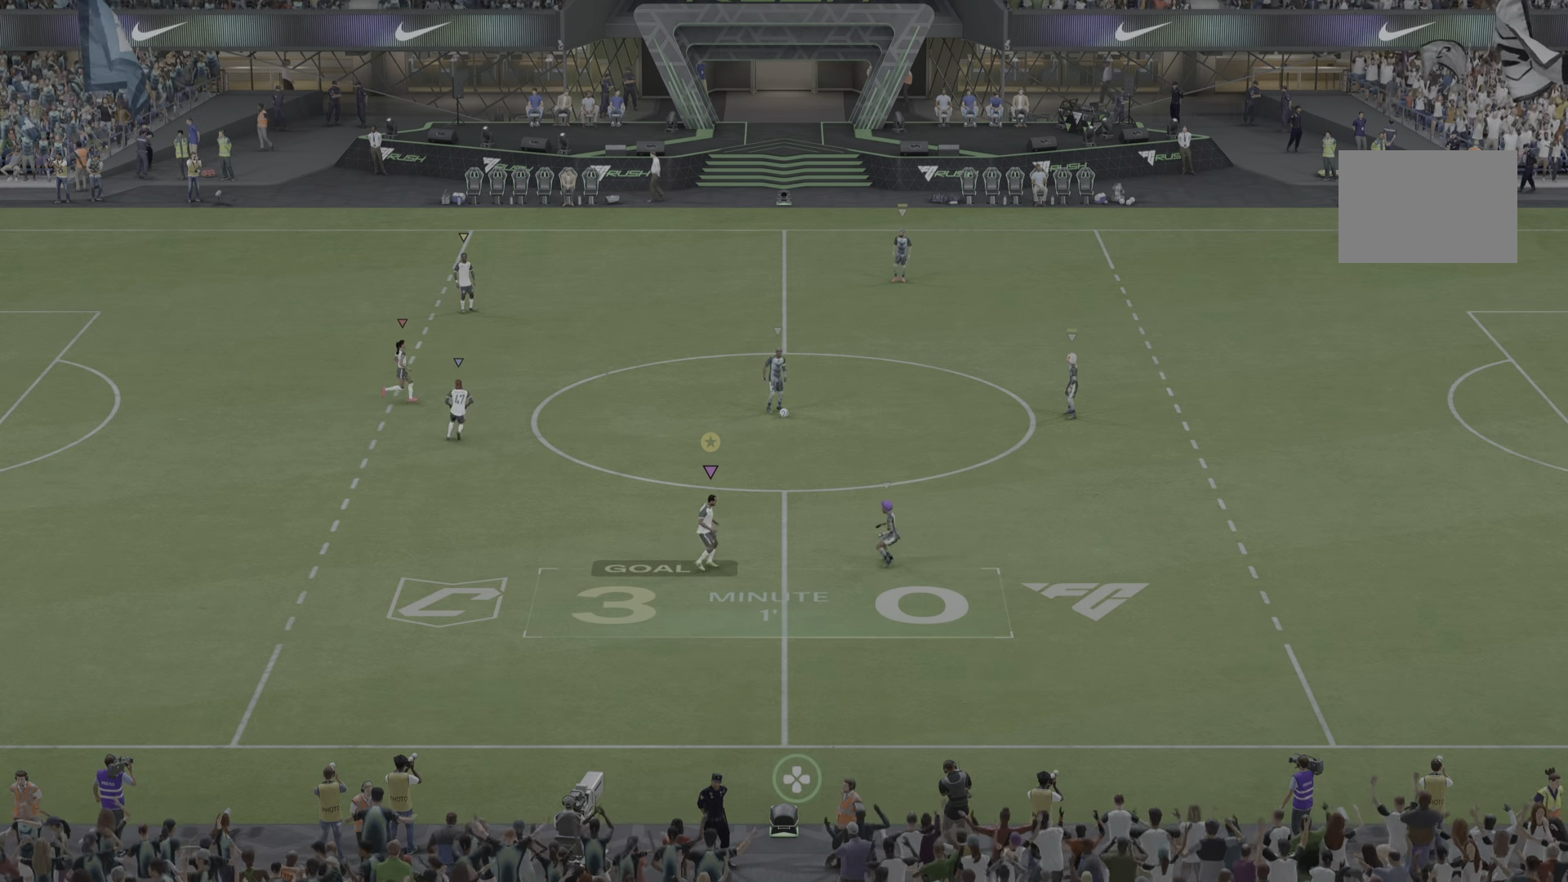
{"buttons": [], "left_stick": "up-right", "right_stick": "center", "events": []}
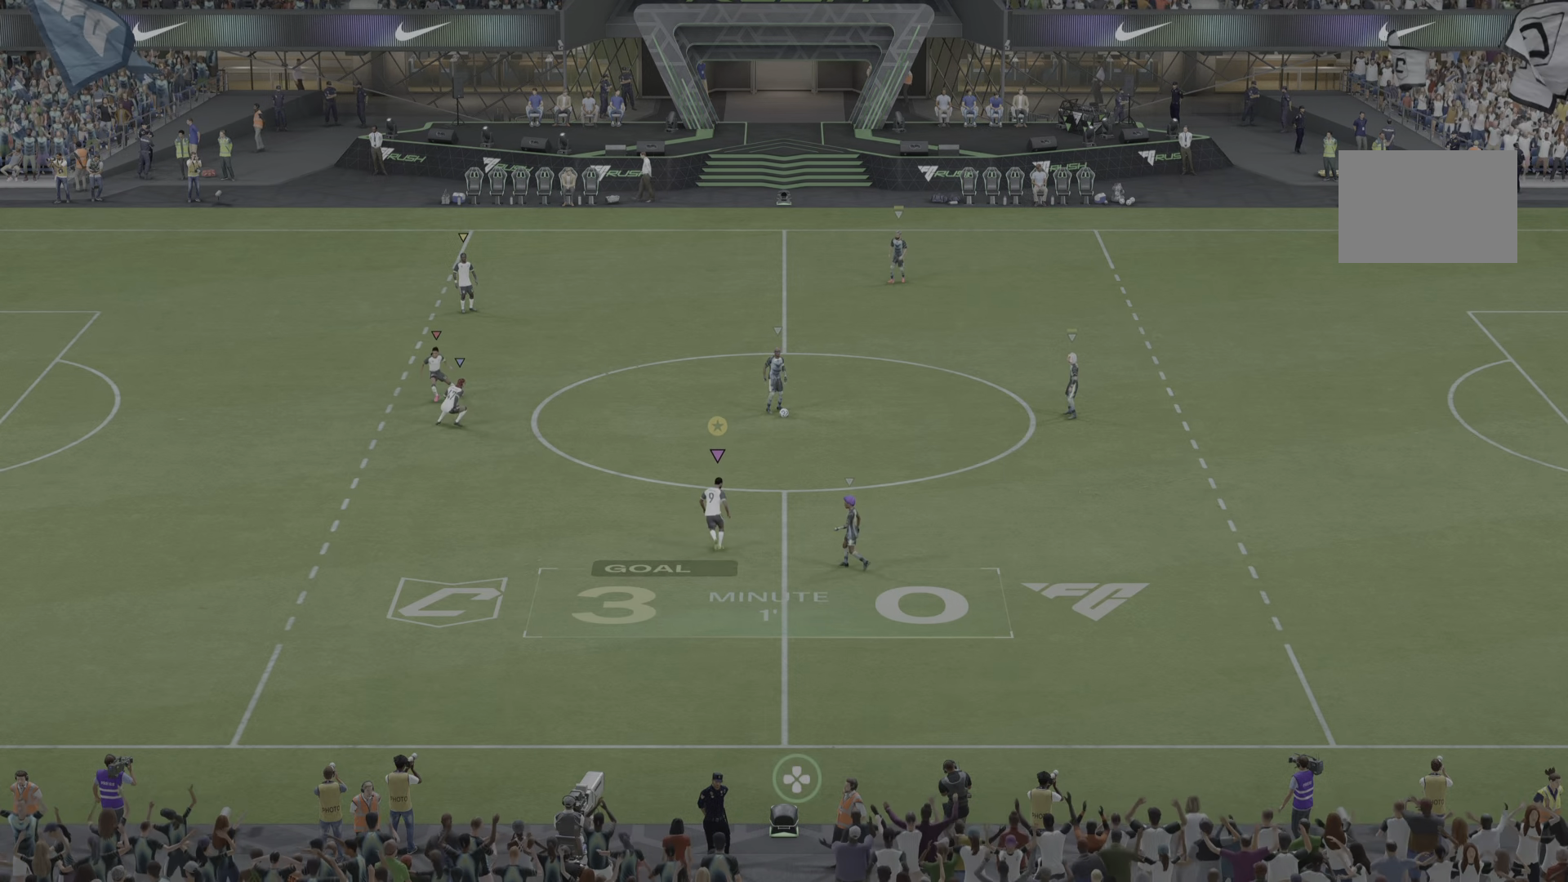
{"buttons": [], "left_stick": "down-right", "right_stick": "center", "events": [[34, "left_stick", "center"], [367, "left_stick", "down-right"]]}
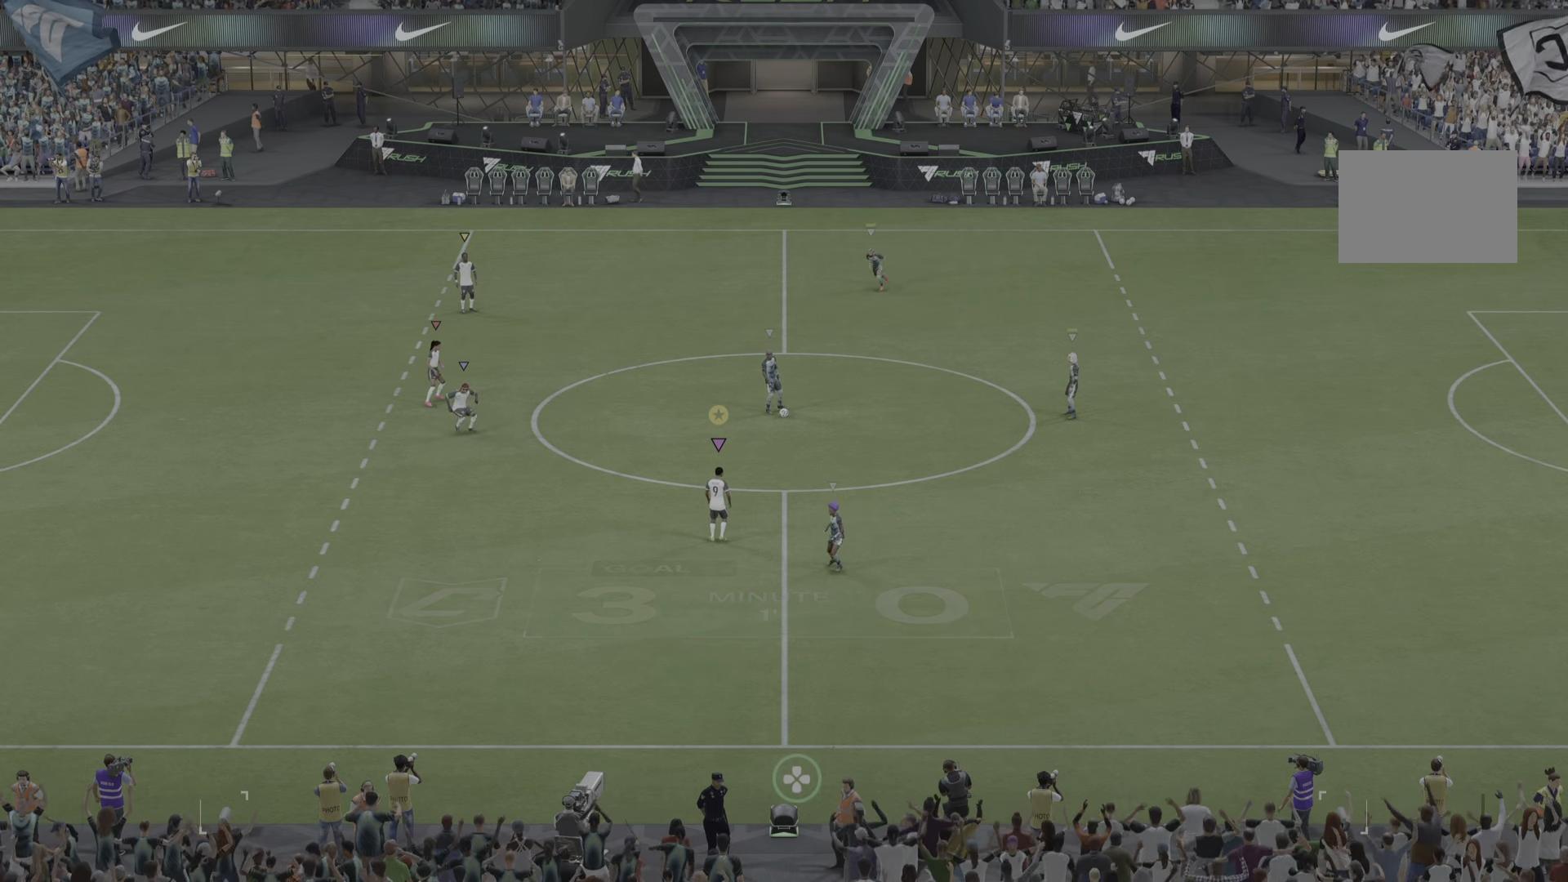
{"buttons": [], "left_stick": "down-right", "right_stick": "center", "events": []}
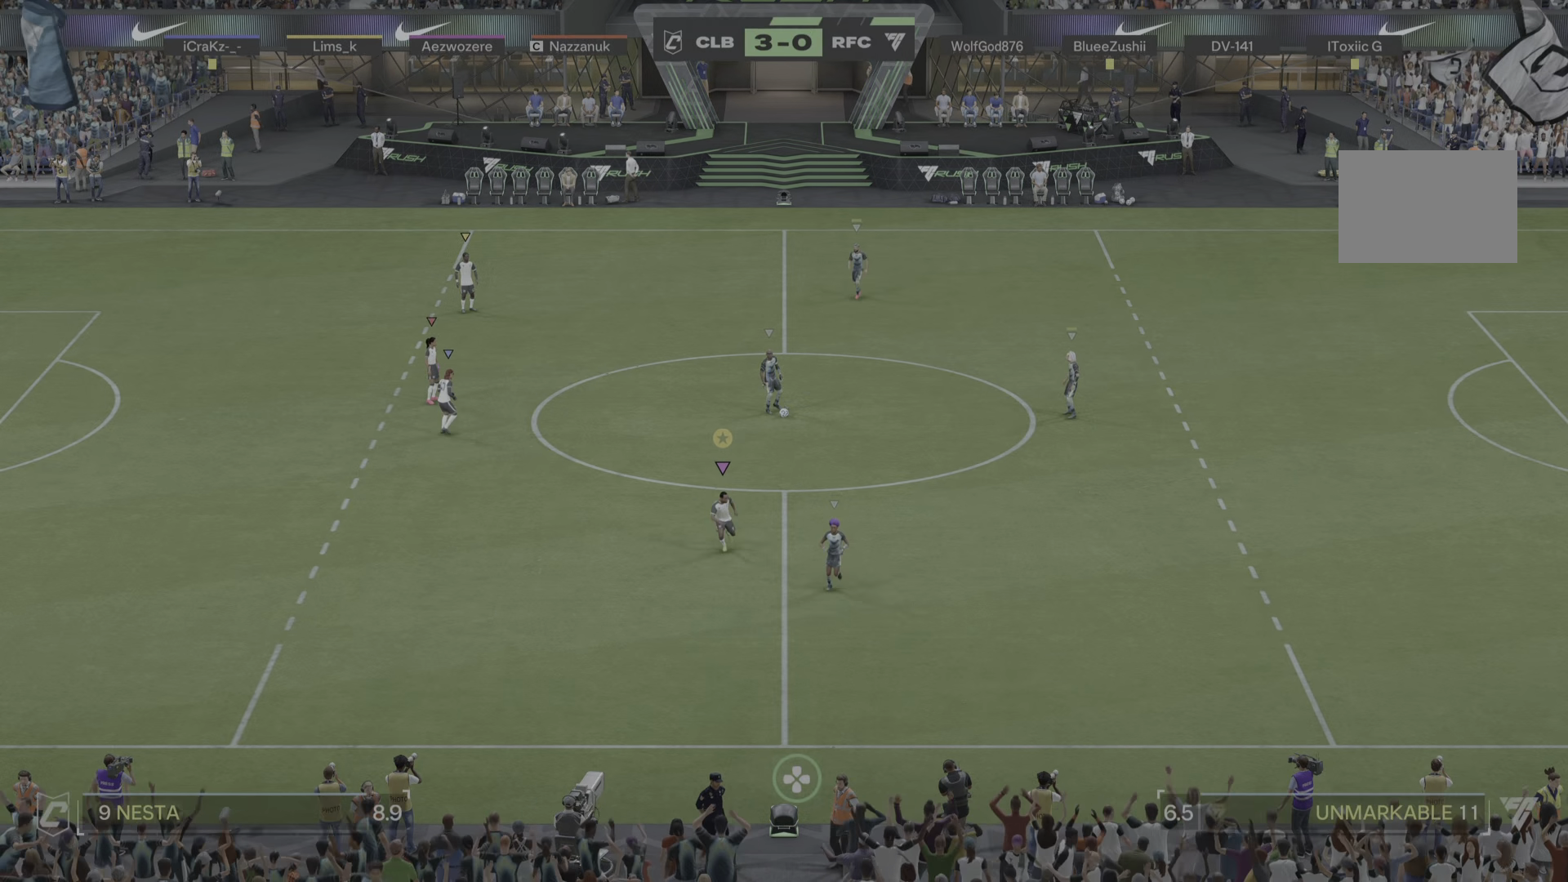
{"buttons": [], "left_stick": "right", "right_stick": "center", "events": [[501, "left_stick", "right"]]}
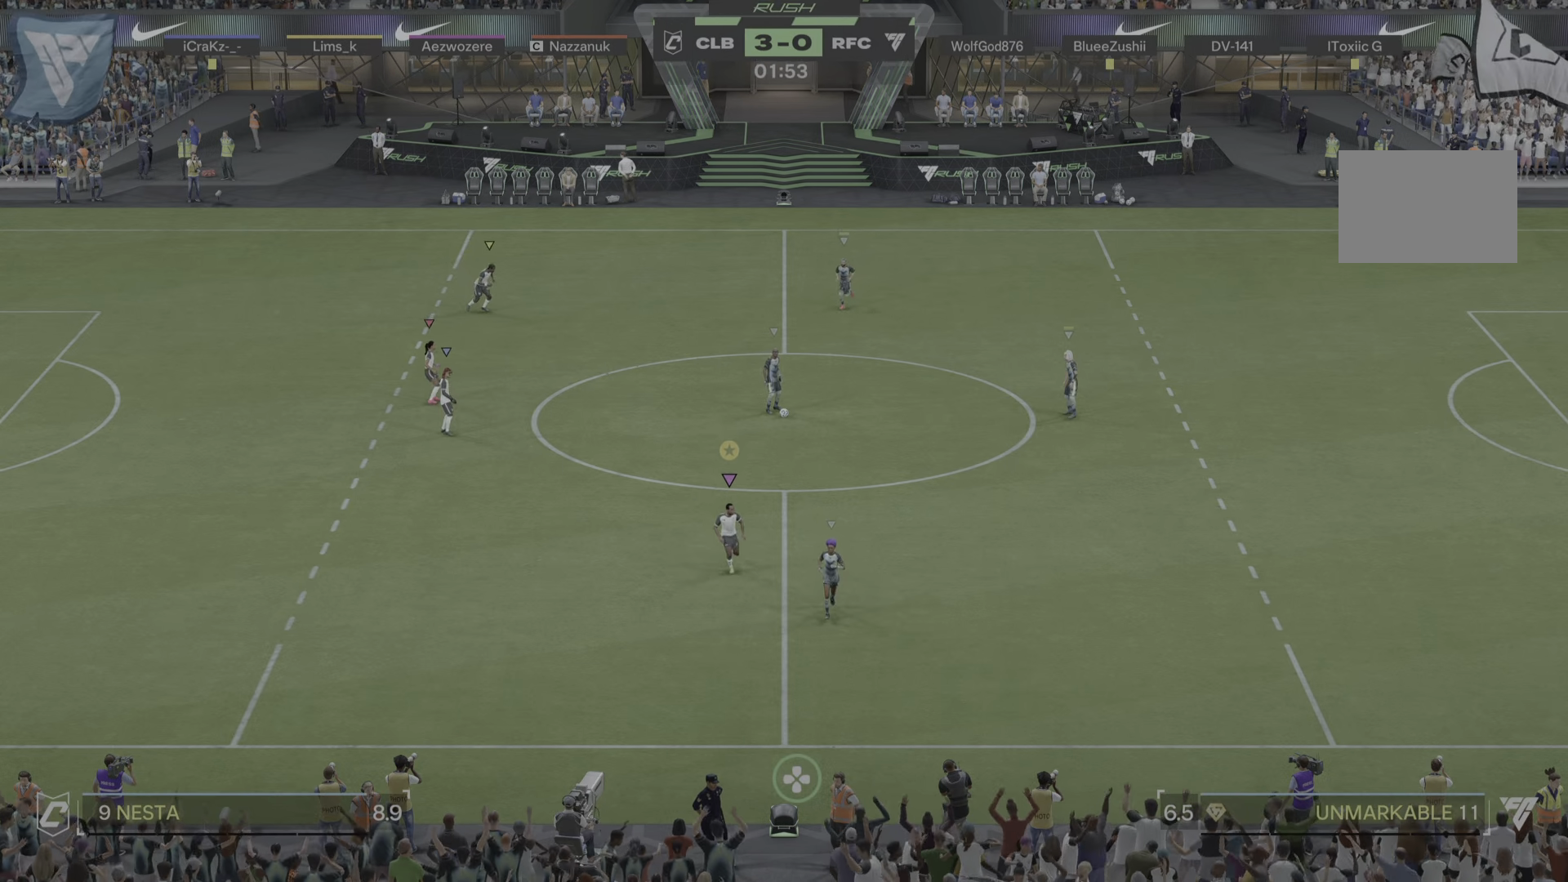
{"buttons": [], "left_stick": "up", "right_stick": "center", "events": [[100, "left_stick", "center"], [450, "left_stick", "up"]]}
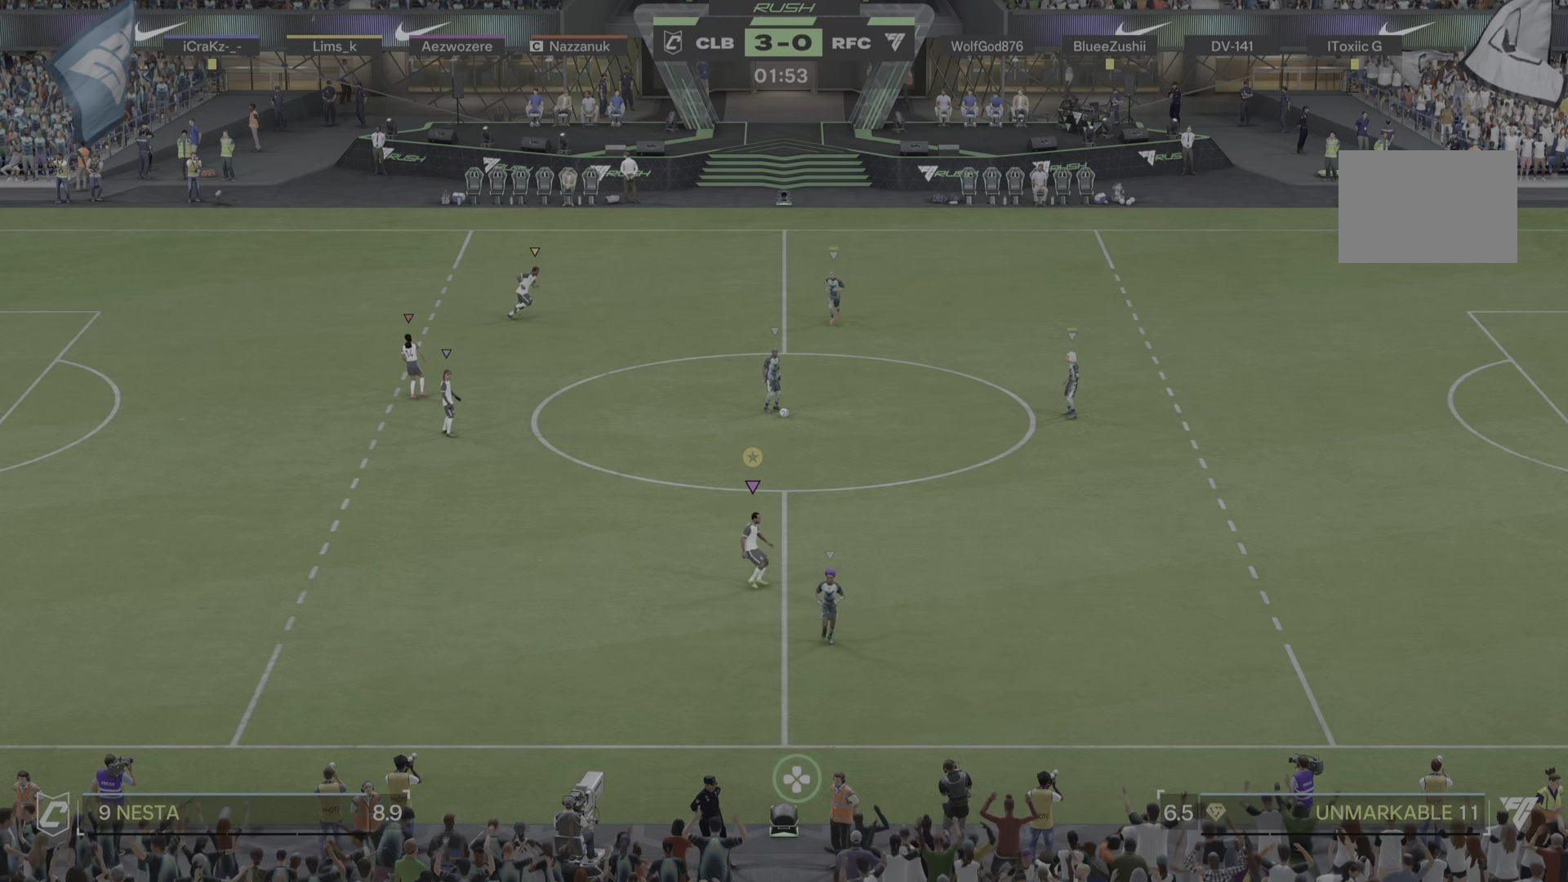
{"buttons": [], "left_stick": "center", "right_stick": "center", "events": [[300, "left_stick", "center"]]}
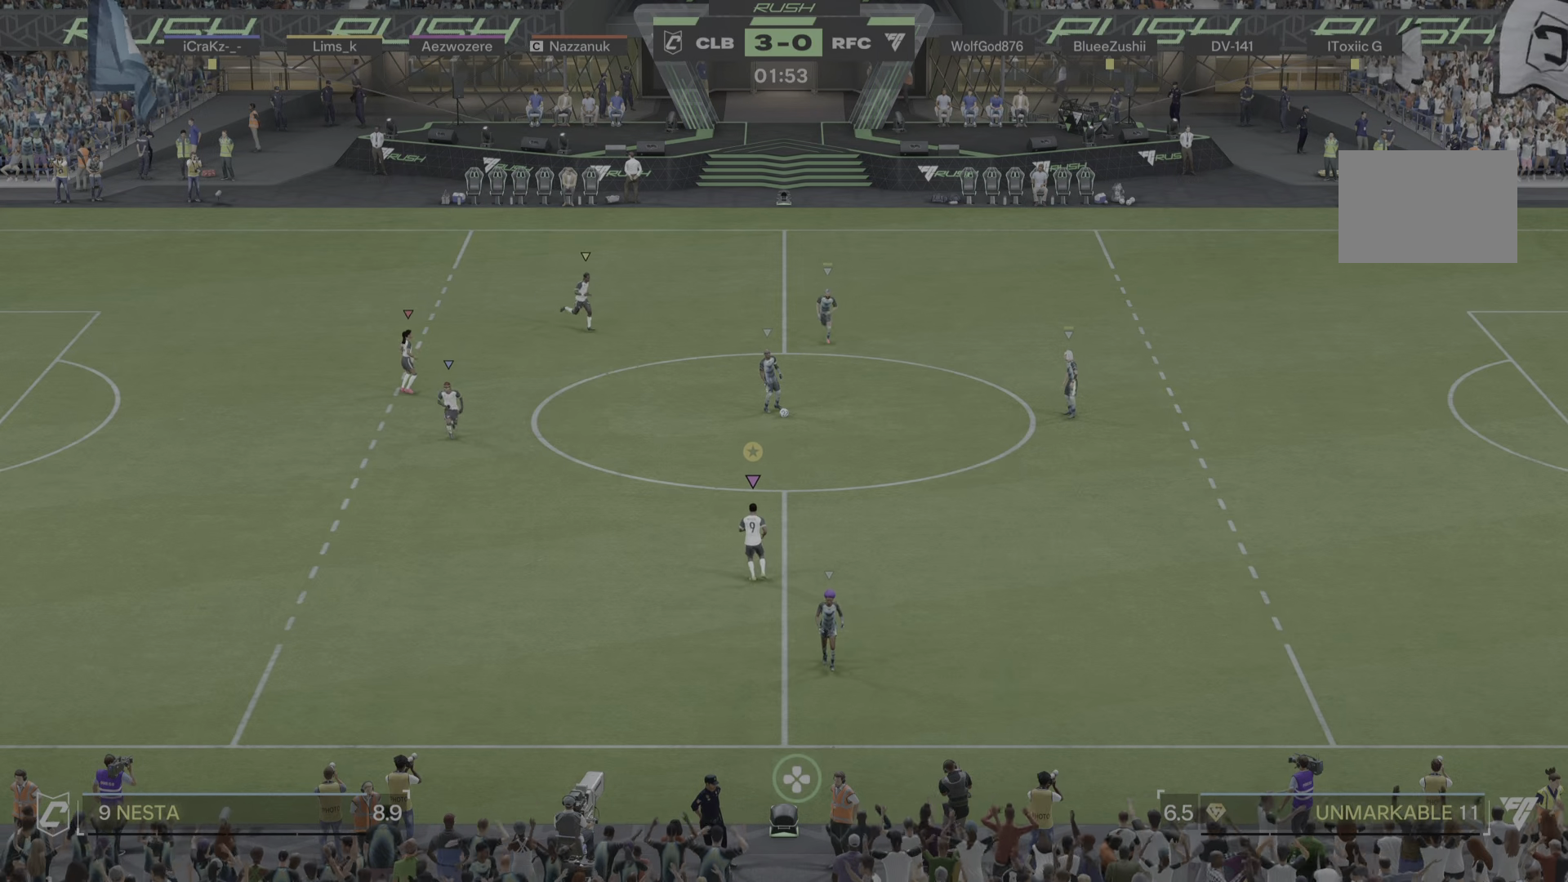
{"buttons": [], "left_stick": "center", "right_stick": "center", "events": []}
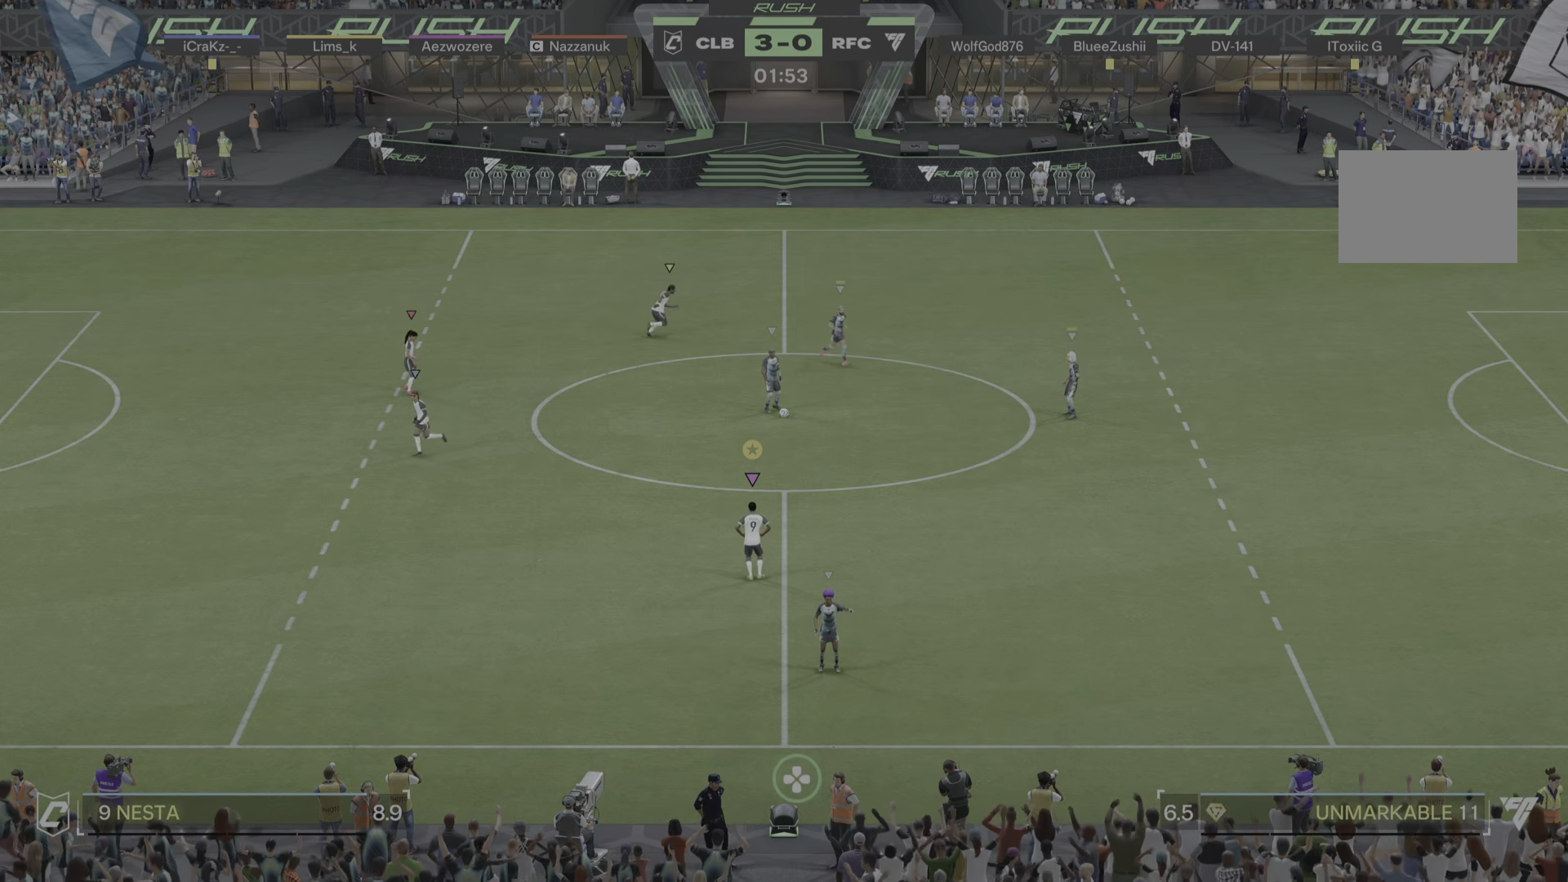
{"buttons": [], "left_stick": "center", "right_stick": "center", "events": []}
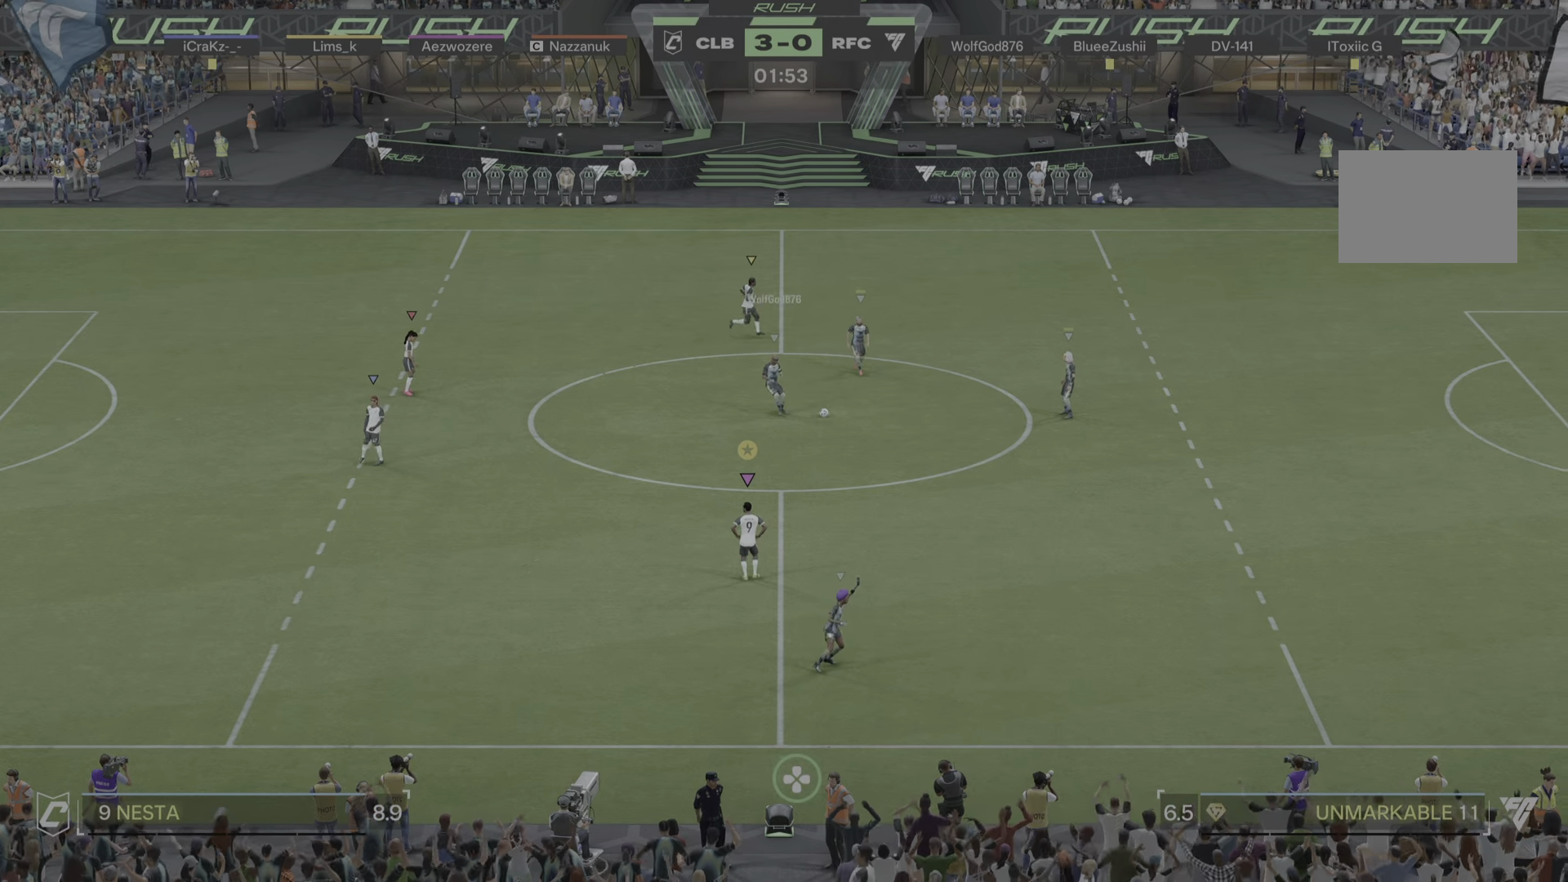
{"buttons": [], "left_stick": "down-right", "right_stick": "center", "events": [[50, "left_stick", "up-right"], [350, "left_stick", "down-right"]]}
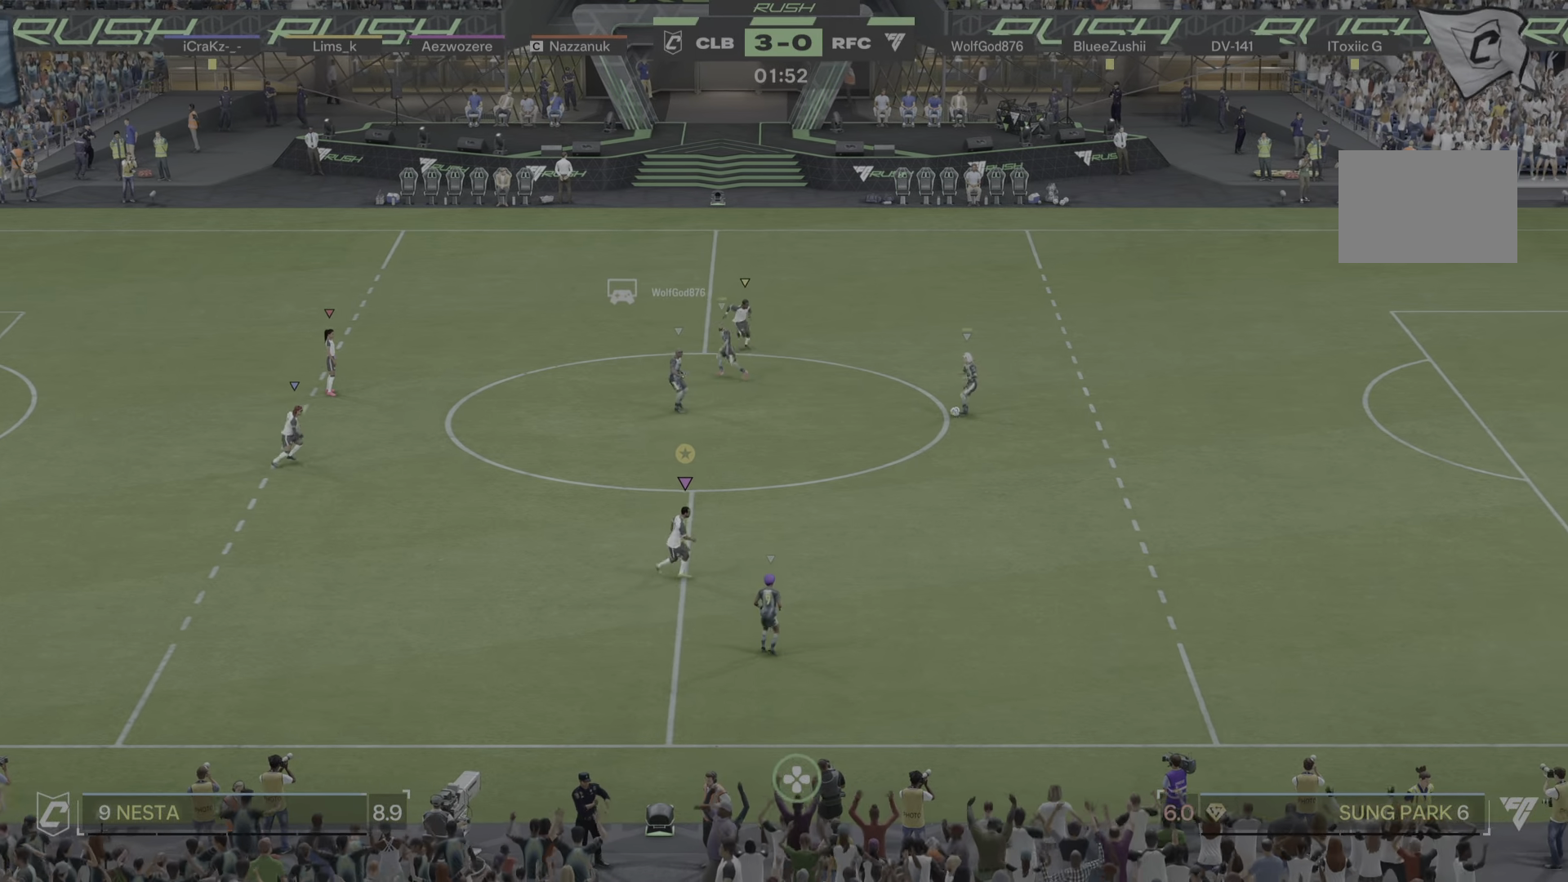
{"buttons": [], "left_stick": "up-right", "right_stick": "center", "events": [[250, "left_stick", "up-right"]]}
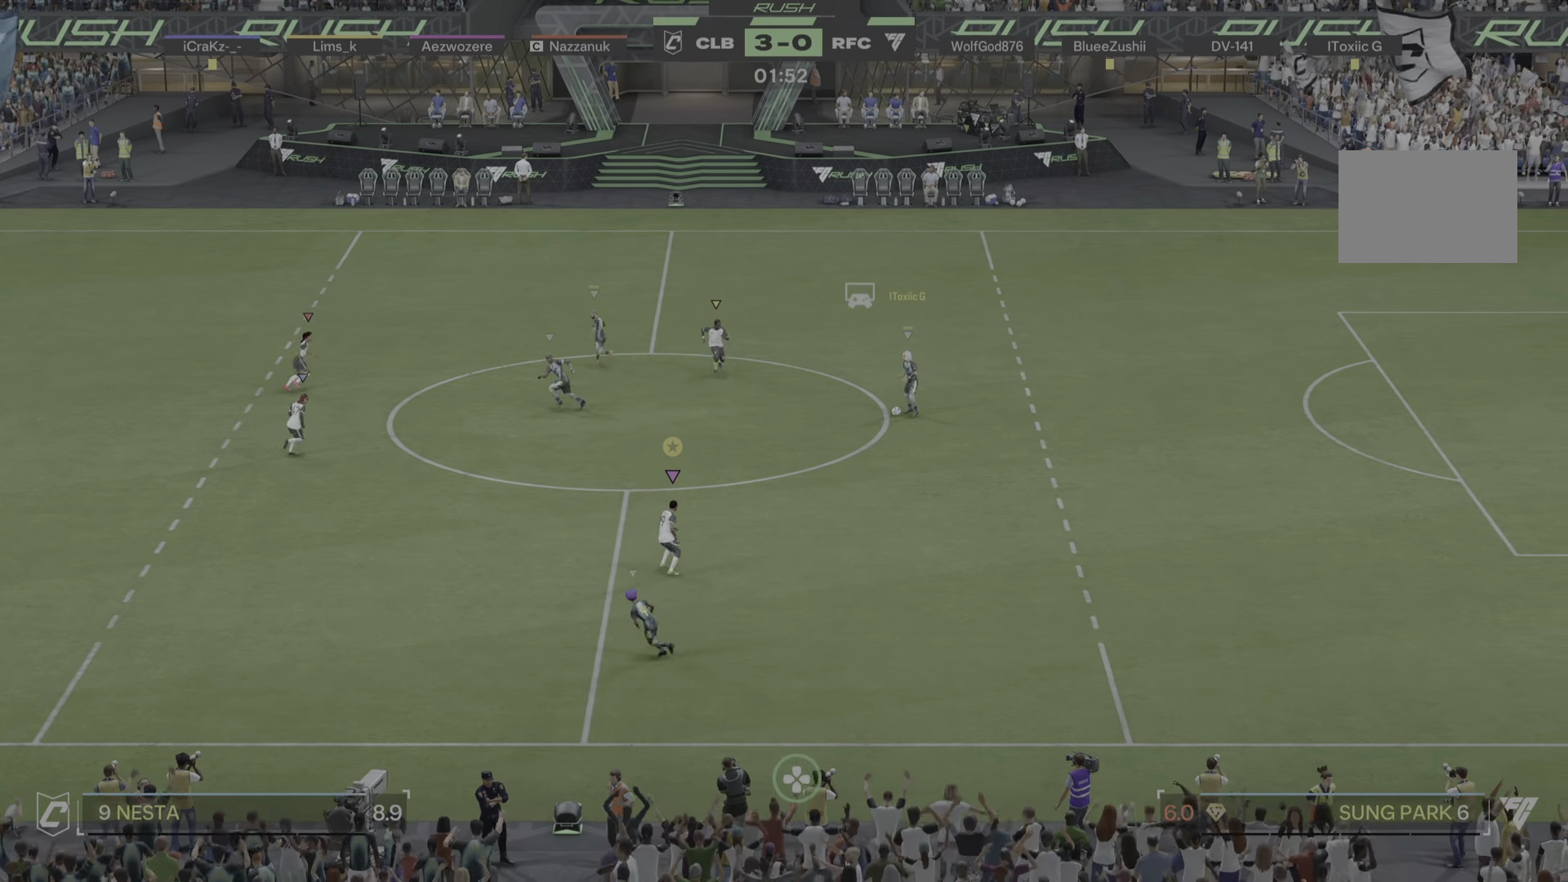
{"buttons": [], "left_stick": "up-right", "right_stick": "center", "events": []}
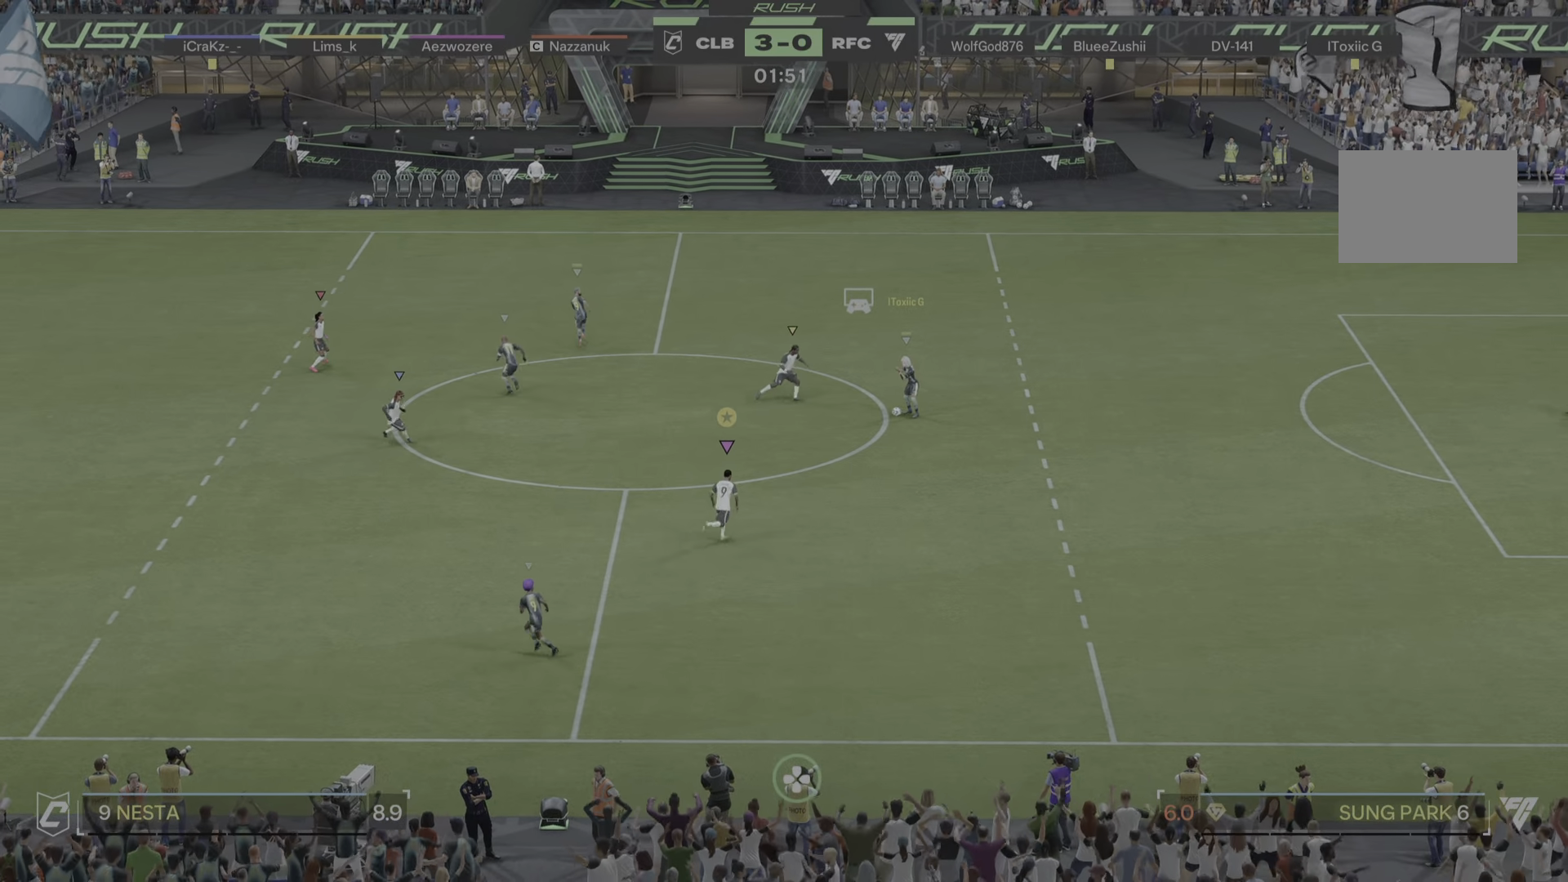
{"buttons": ["R2"], "left_stick": "up-right", "right_stick": "center", "events": [[467, "R2", "down"]]}
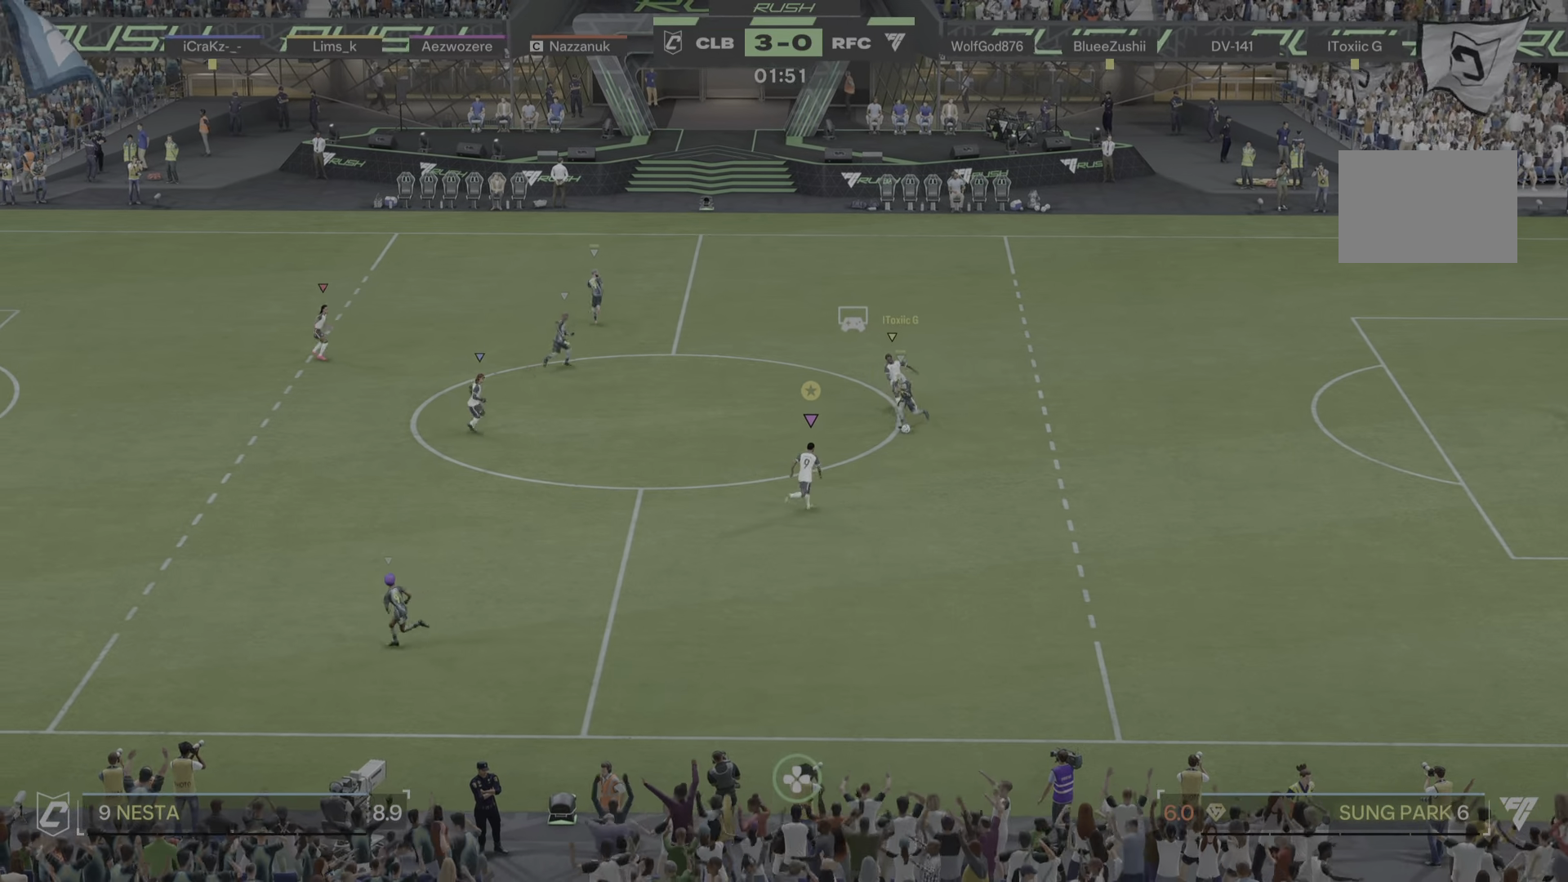
{"buttons": [], "left_stick": "up", "right_stick": "center", "events": [[16, "R2", "up"], [233, "left_stick", "up"]]}
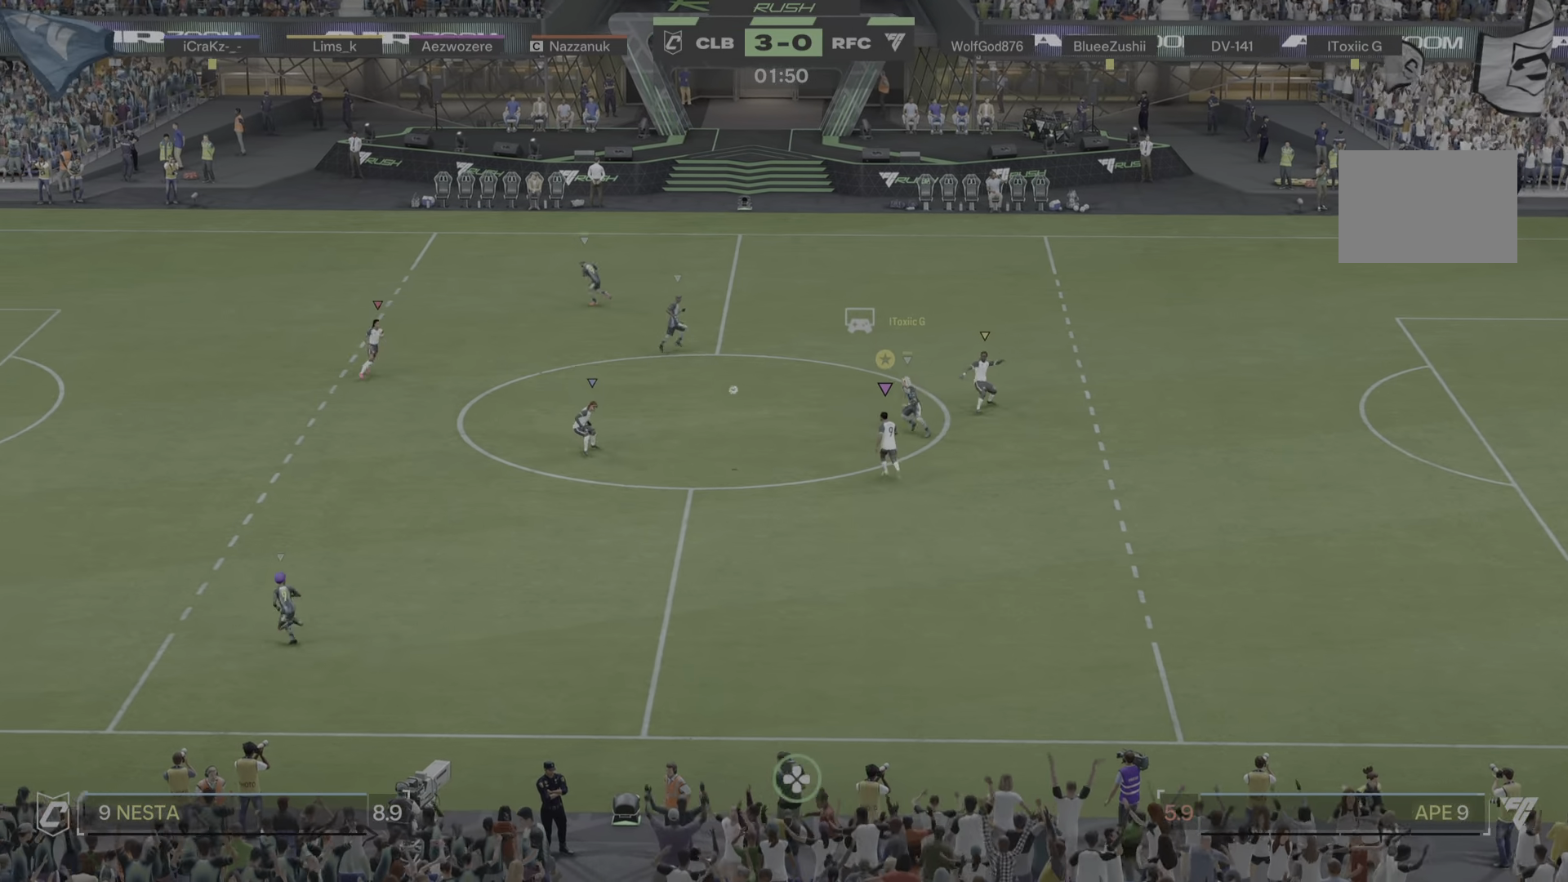
{"buttons": [], "left_stick": "down-left", "right_stick": "center", "events": [[33, "left_stick", "up-left"], [250, "left_stick", "down-left"]]}
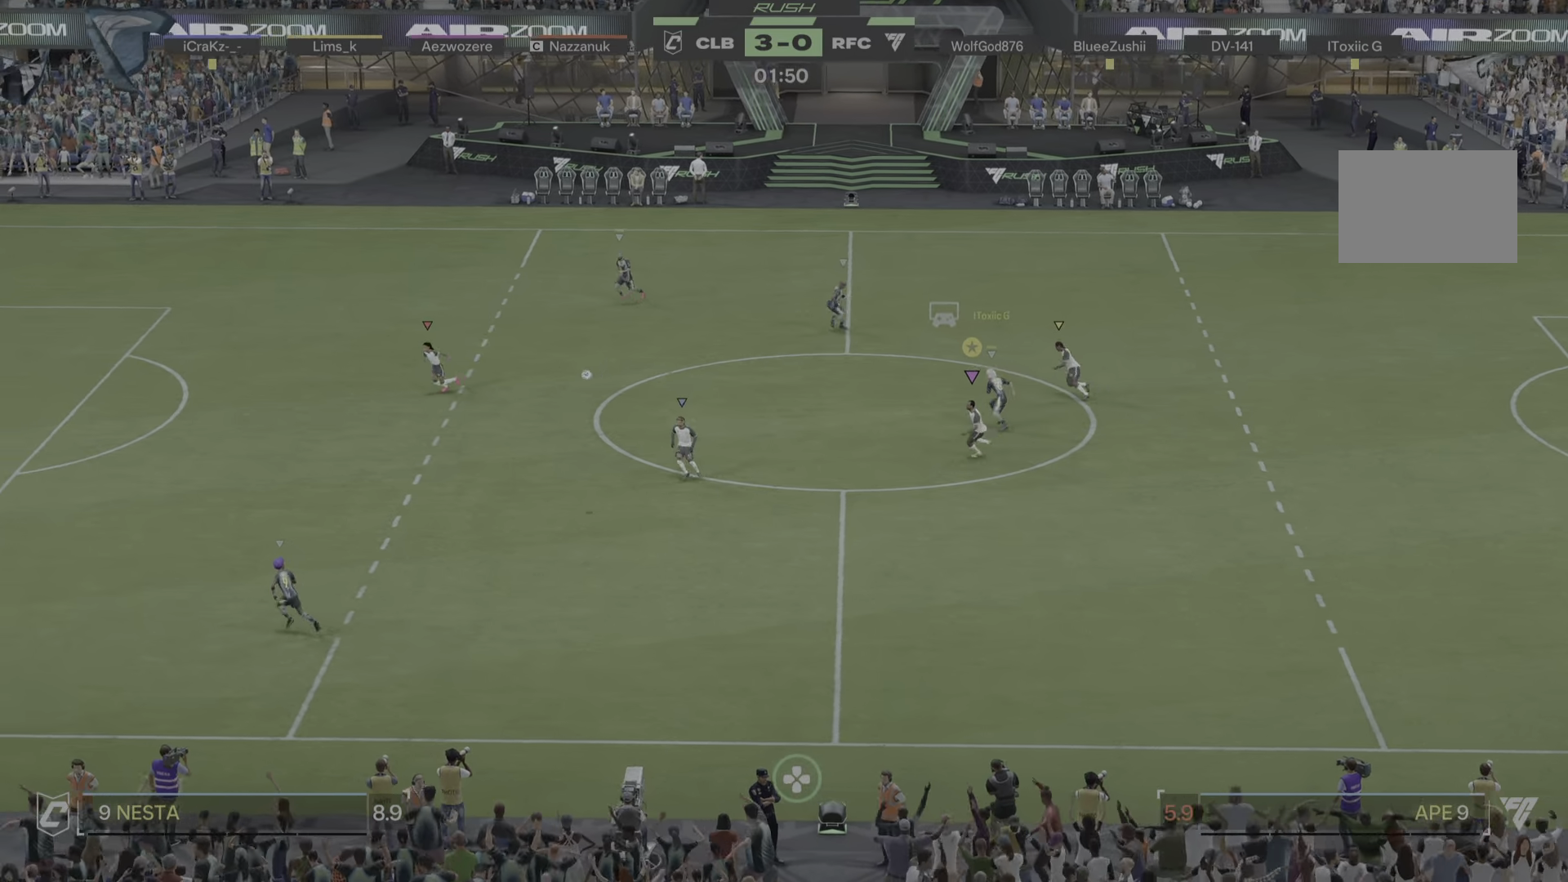
{"buttons": [], "left_stick": "left", "right_stick": "center", "events": [[16, "left_stick", "left"], [66, "R1", "down"], [116, "R1", "up"], [233, "R1", "down"], [283, "R1", "up"]]}
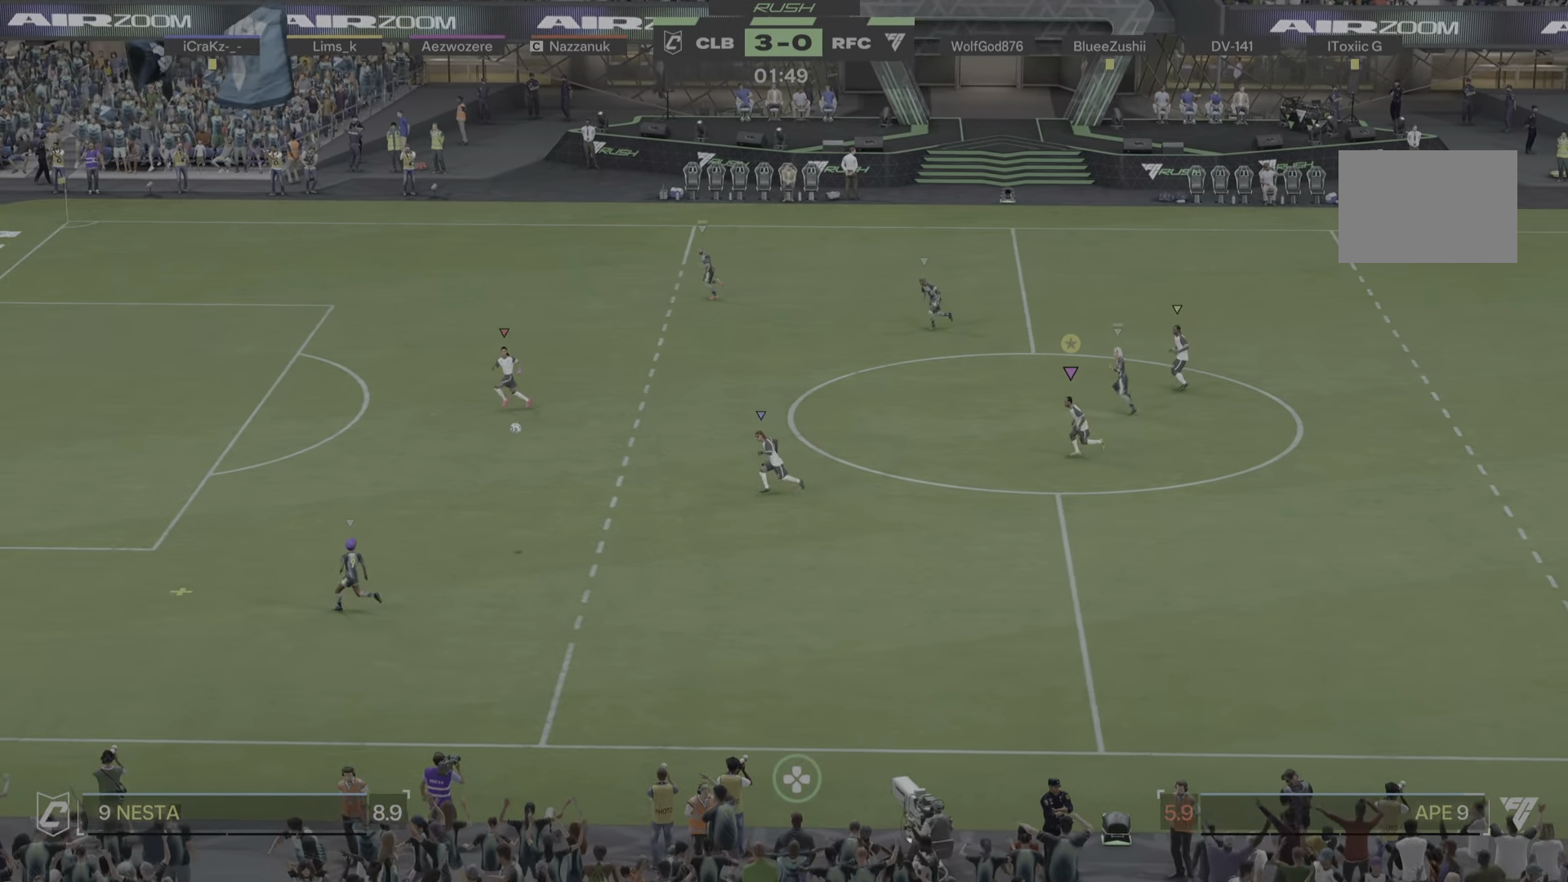
{"buttons": ["R1"], "left_stick": "left", "right_stick": "center", "events": [[134, "R1", "down"], [234, "R1", "up"], [401, "R1", "down"], [451, "R1", "up"], [501, "R1", "down"]]}
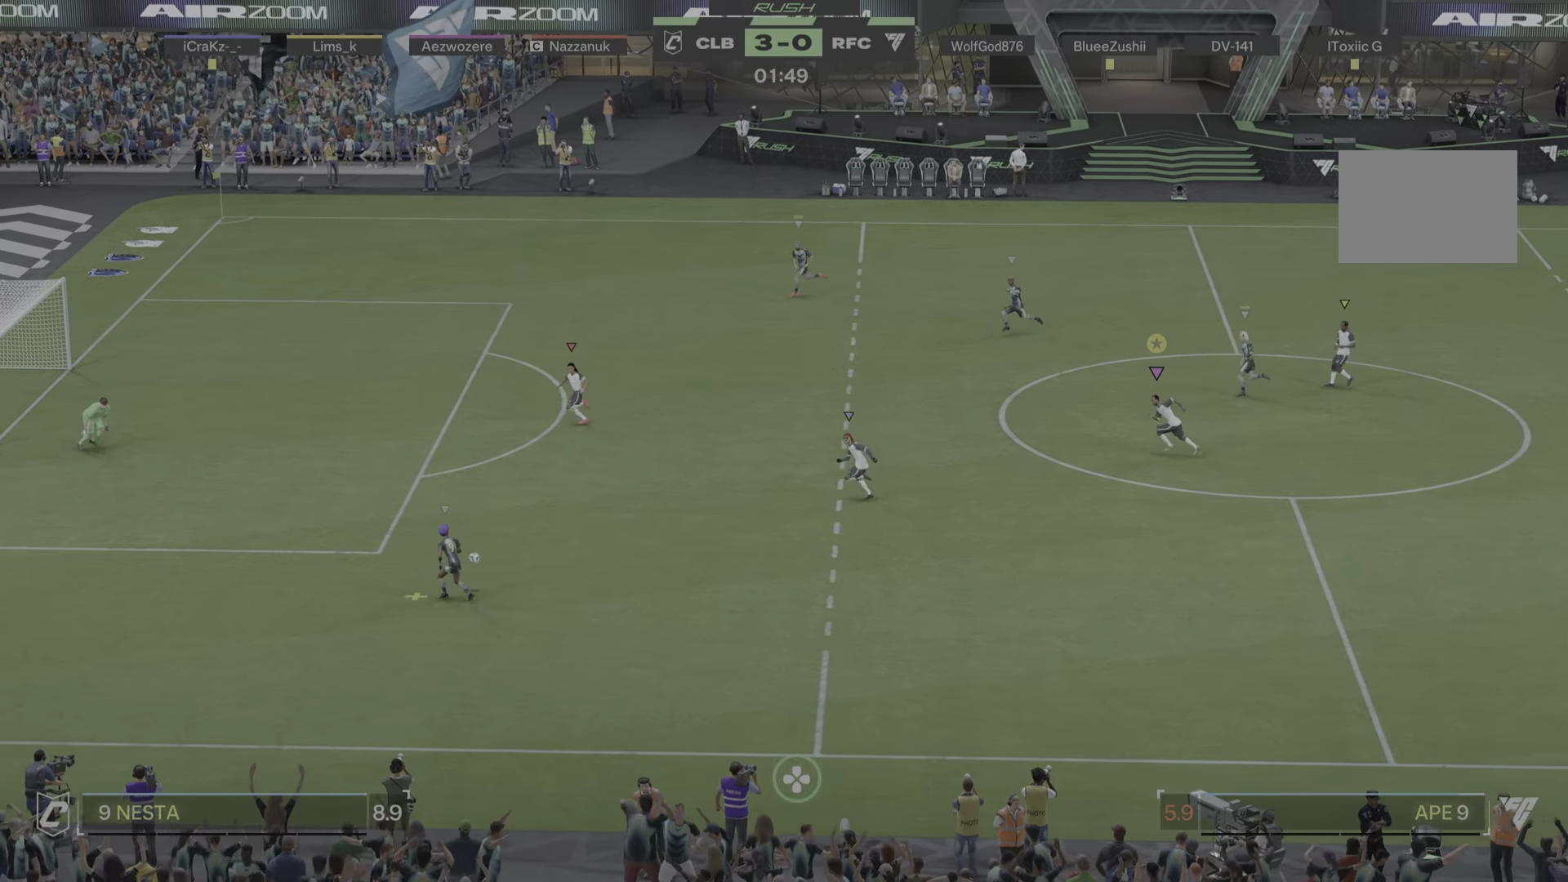
{"buttons": [], "left_stick": "left", "right_stick": "center", "events": [[67, "R1", "up"], [234, "R1", "down"], [467, "R1", "up"]]}
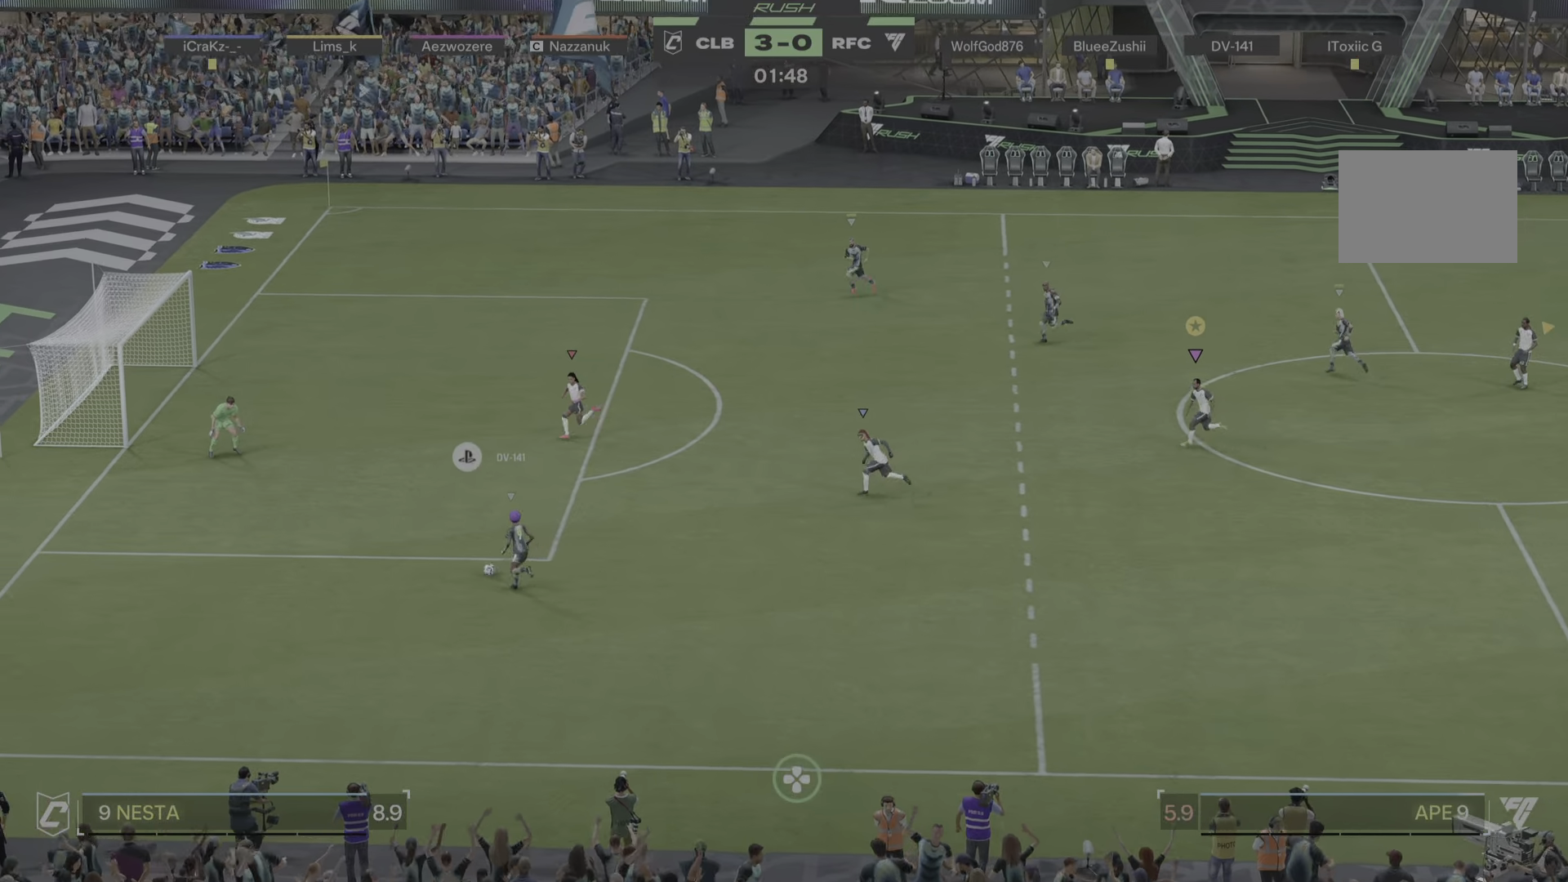
{"buttons": [], "left_stick": "up-left", "right_stick": "center", "events": [[83, "R1", "down"], [233, "left_stick", "up-left"], [283, "R1", "up"]]}
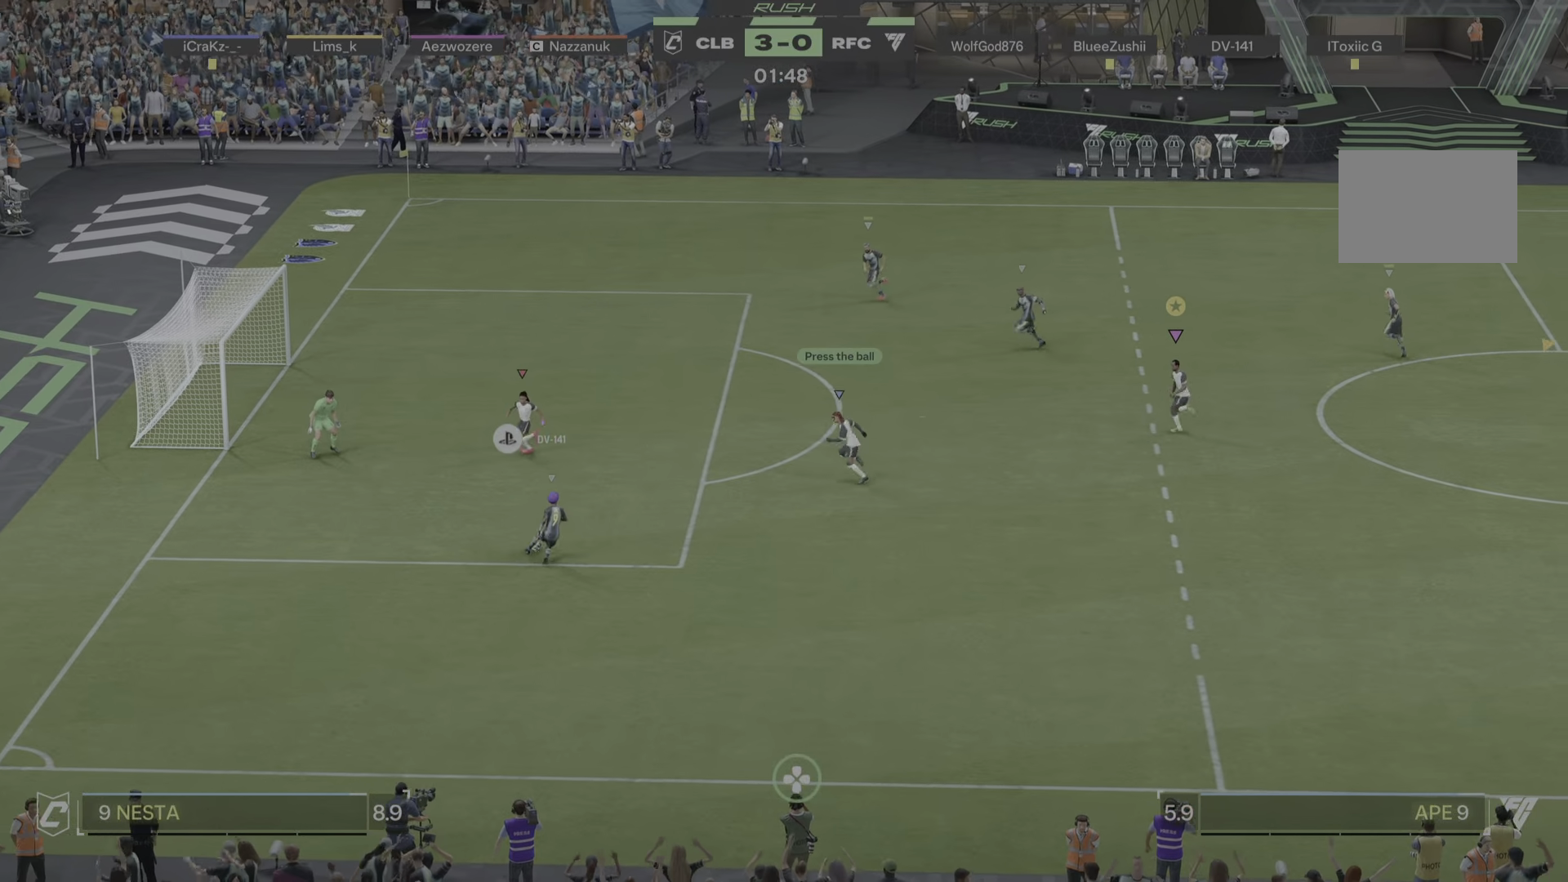
{"buttons": ["R1"], "left_stick": "up-left", "right_stick": "center", "events": [[50, "R1", "down"], [250, "R1", "up"], [400, "R1", "down"]]}